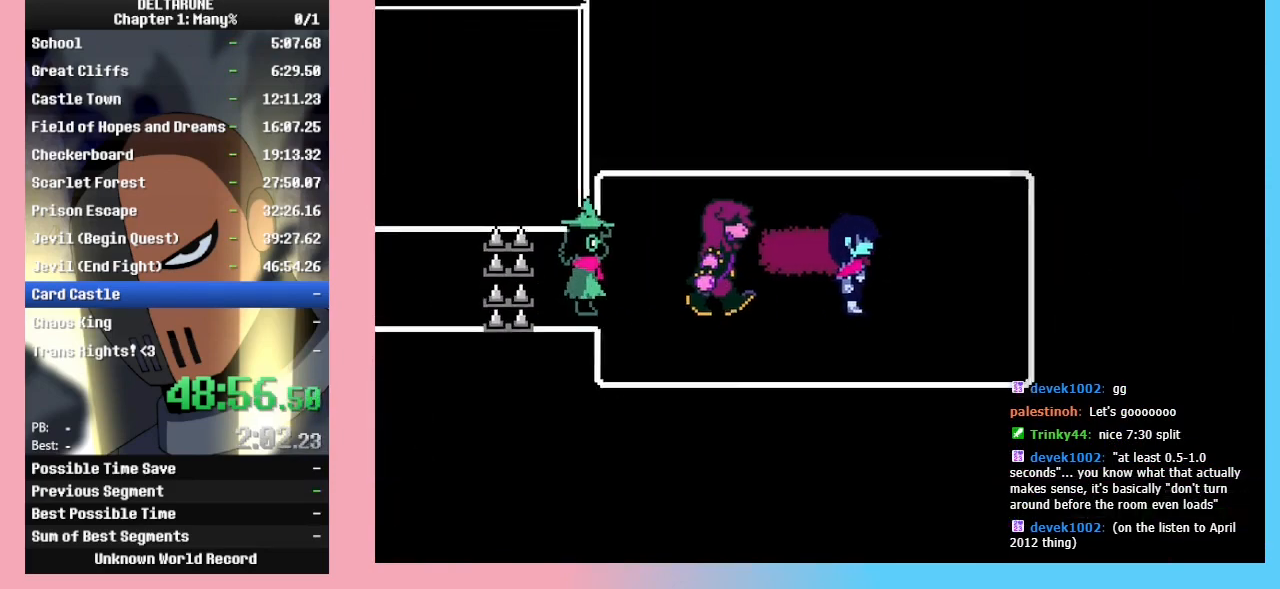
Gameplay with keyboard; each line is a JSON object with the keys held at the frame after it. "events" lists presses ("down") and releases ("up") of "c", "ctrl_r", "down", "left", "return", "right", "shift_r", "up", "x" and "z" between this image and that frame as [ms after this image, input, new state], when the widget could be followed in between. No other keys are recorded. Mouse input is not recorded. Not read: ctrl_l shift_l.
{"keys": ["z"], "events": [[267, "right", "up"], [400, "return", "down"], [433, "return", "up"], [433, "z", "down"]]}
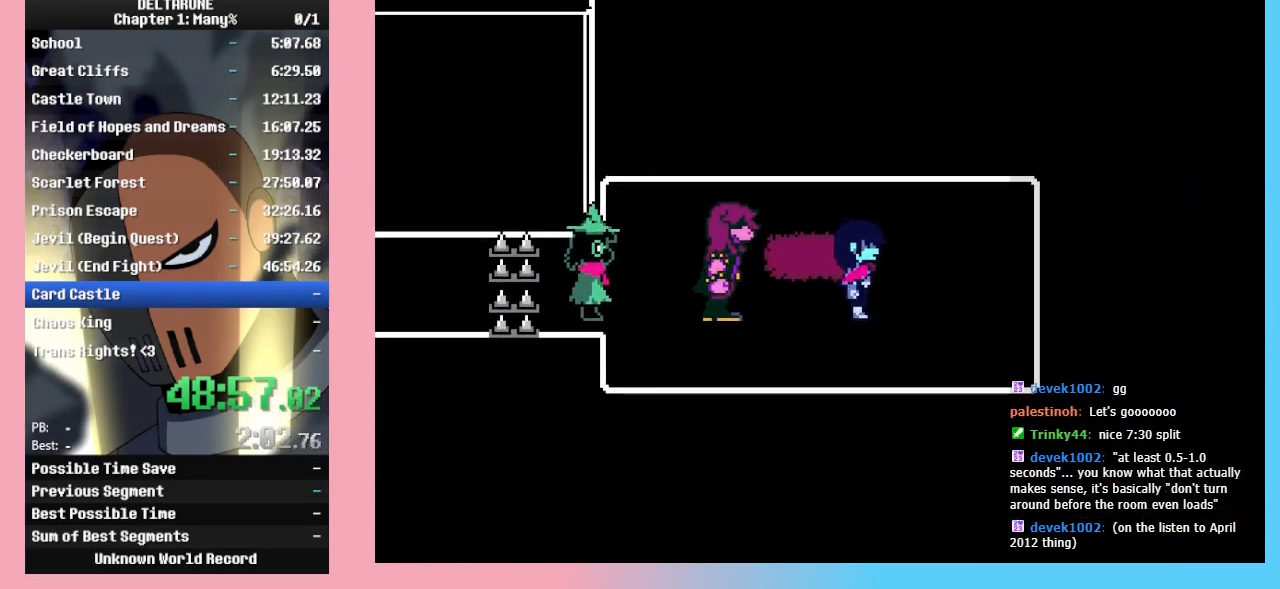
{"keys": [], "events": [[33, "return", "down"], [33, "z", "up"], [67, "return", "up"], [67, "z", "down"], [167, "return", "down"], [167, "z", "up"], [233, "return", "up"], [267, "z", "down"], [300, "z", "up"], [400, "z", "down"], [467, "return", "down"], [500, "return", "up"], [500, "z", "up"]]}
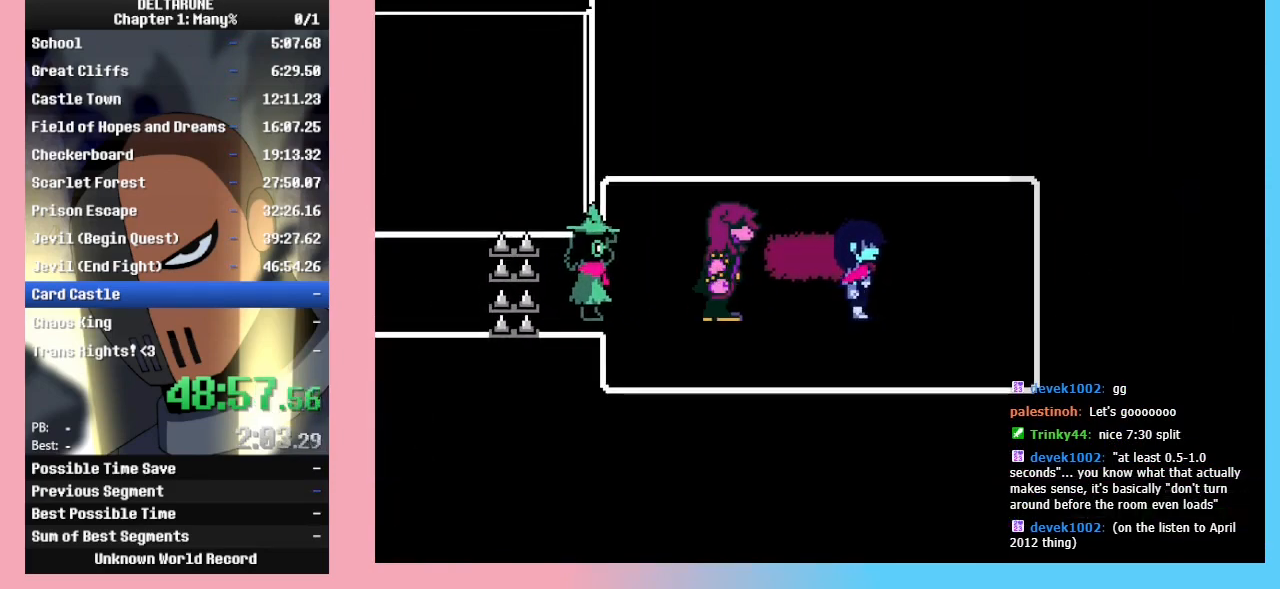
{"keys": ["return"], "events": [[33, "z", "down"], [100, "return", "down"], [133, "return", "up"], [133, "z", "up"], [233, "return", "down"], [233, "z", "down"], [267, "return", "up"], [333, "z", "up"], [367, "return", "down"], [367, "z", "down"], [433, "return", "up"], [467, "return", "down"], [467, "z", "up"]]}
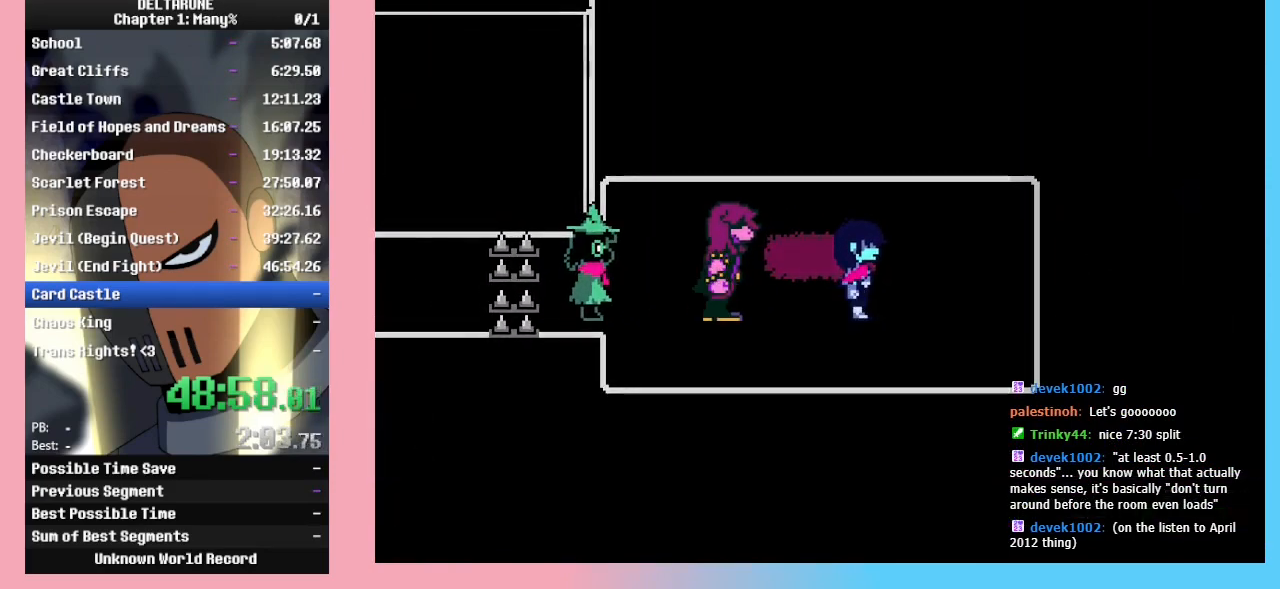
{"keys": [], "events": [[67, "return", "up"], [67, "z", "down"], [167, "return", "down"], [167, "z", "up"], [200, "return", "up"], [200, "z", "down"], [300, "return", "down"], [300, "z", "up"], [367, "return", "up"], [367, "z", "down"], [433, "return", "down"], [500, "return", "up"], [500, "z", "up"]]}
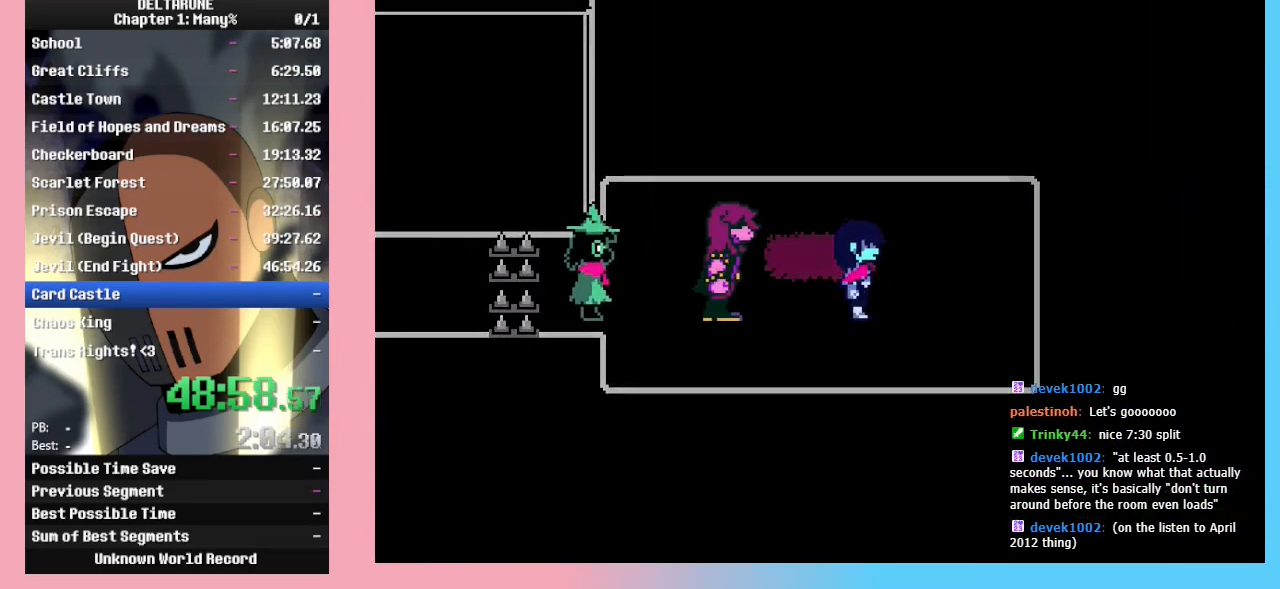
{"keys": [], "events": [[67, "return", "down"], [67, "z", "down"], [133, "return", "up"], [133, "z", "up"], [233, "return", "down"], [233, "z", "down"], [267, "return", "up"], [333, "z", "up"], [367, "return", "down"], [367, "z", "down"], [467, "return", "up"], [467, "z", "up"]]}
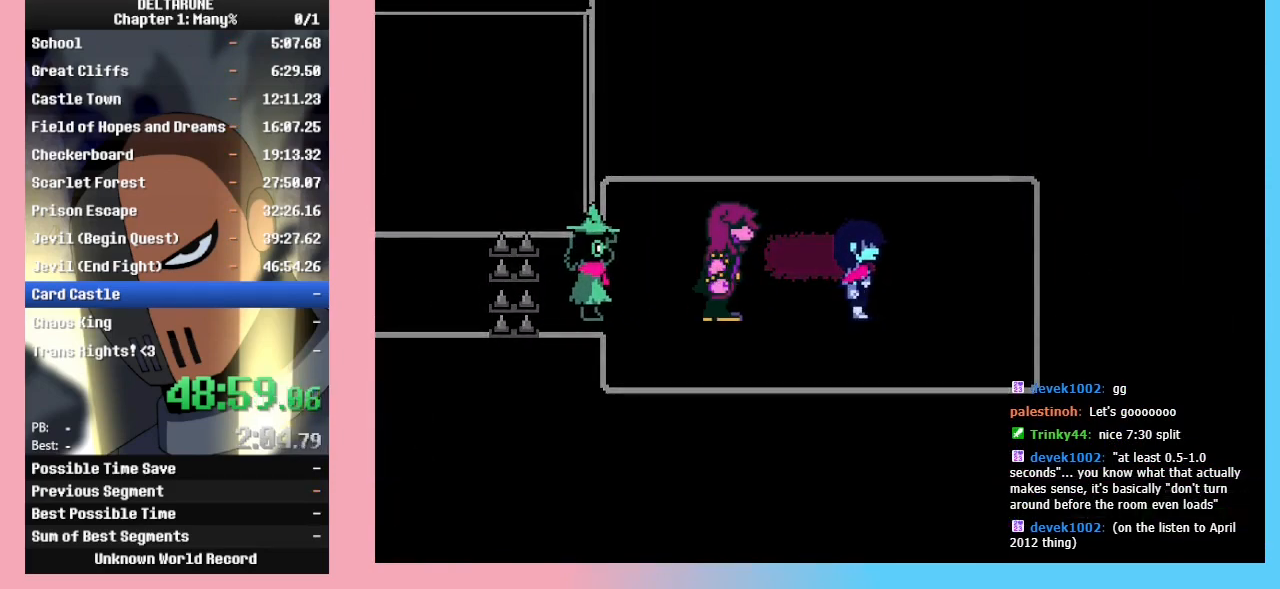
{"keys": [], "events": [[67, "return", "down"], [67, "z", "down"], [100, "return", "up"], [133, "z", "up"], [200, "return", "down"], [200, "z", "down"], [300, "return", "up"], [300, "z", "up"], [333, "return", "down"], [367, "z", "down"], [433, "return", "up"], [467, "z", "up"]]}
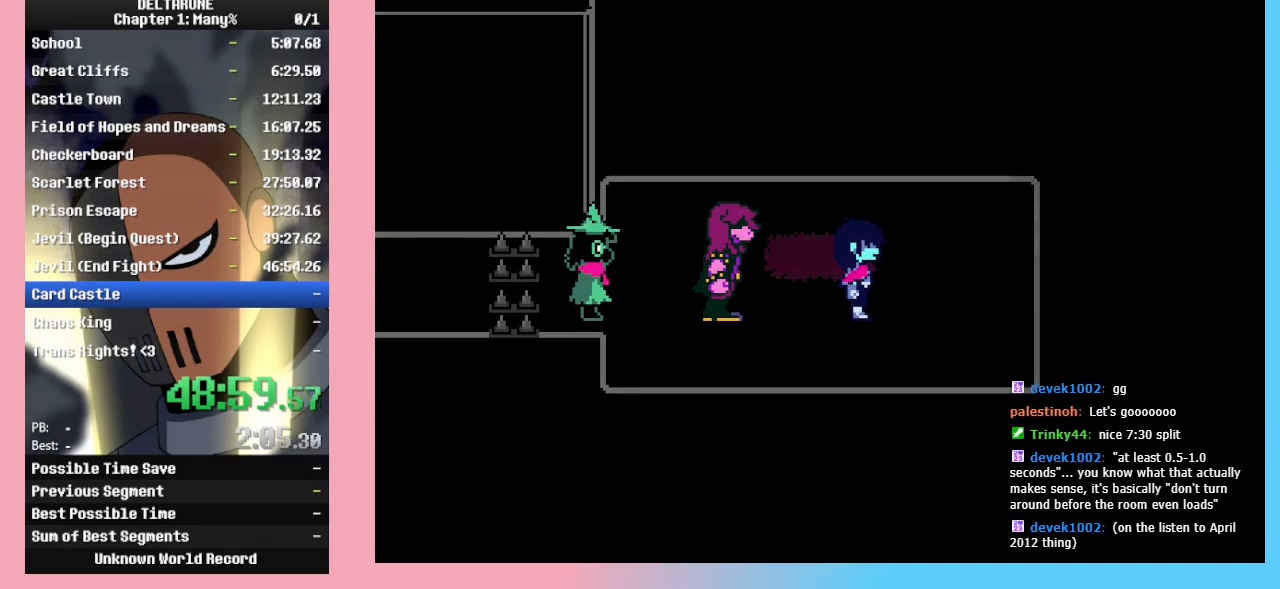
{"keys": ["return"], "events": [[33, "return", "down"], [33, "z", "down"], [67, "return", "up"], [100, "z", "up"], [167, "return", "down"], [200, "return", "up"], [200, "z", "down"], [300, "return", "down"], [300, "z", "up"], [333, "z", "down"], [400, "return", "up"], [433, "z", "up"], [500, "return", "down"]]}
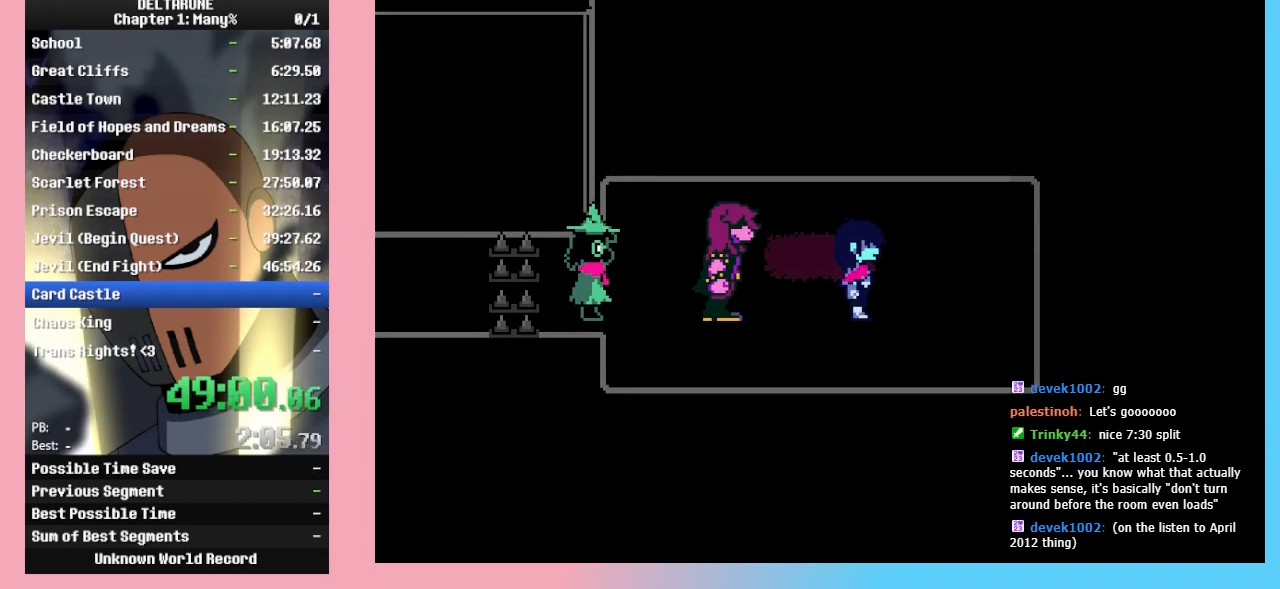
{"keys": ["z"], "events": [[33, "return", "up"], [33, "z", "down"], [100, "z", "up"], [133, "return", "down"], [167, "z", "down"], [233, "return", "up"], [267, "return", "down"], [267, "z", "up"], [333, "return", "up"], [367, "z", "down"], [400, "return", "down"], [467, "z", "up"], [500, "return", "up"], [500, "z", "down"]]}
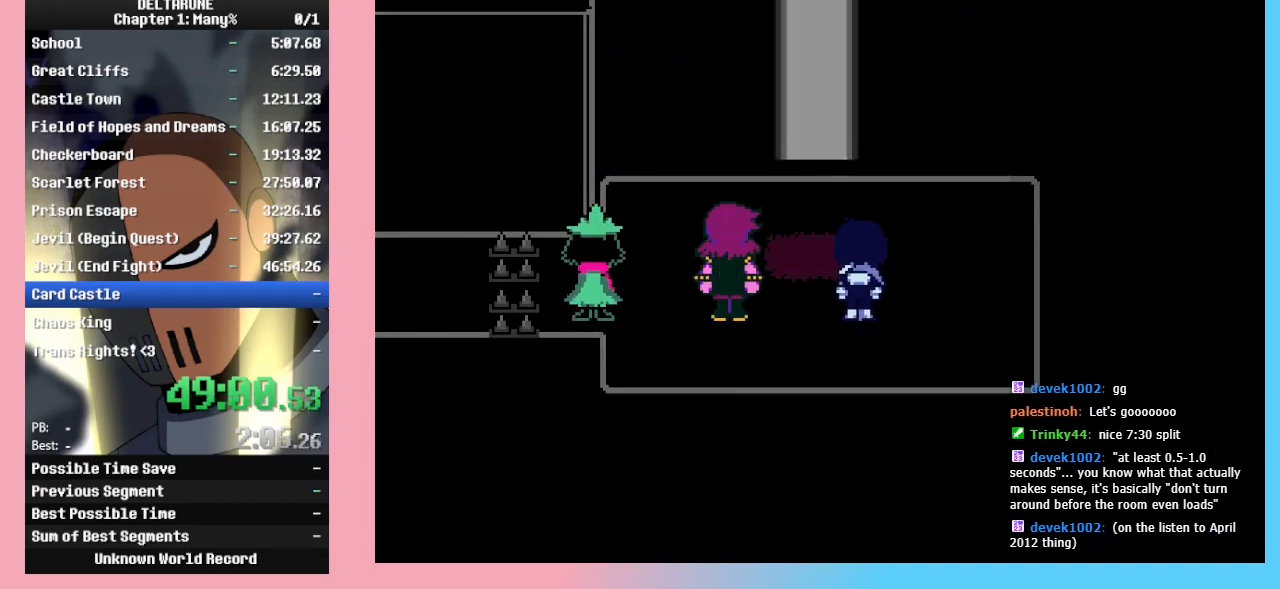
{"keys": ["z"], "events": [[33, "return", "down"], [100, "z", "up"], [133, "return", "up"], [200, "return", "down"], [200, "z", "down"], [233, "z", "up"], [300, "return", "up"], [333, "z", "down"], [367, "return", "down"], [433, "return", "up"], [433, "z", "up"], [467, "z", "down"]]}
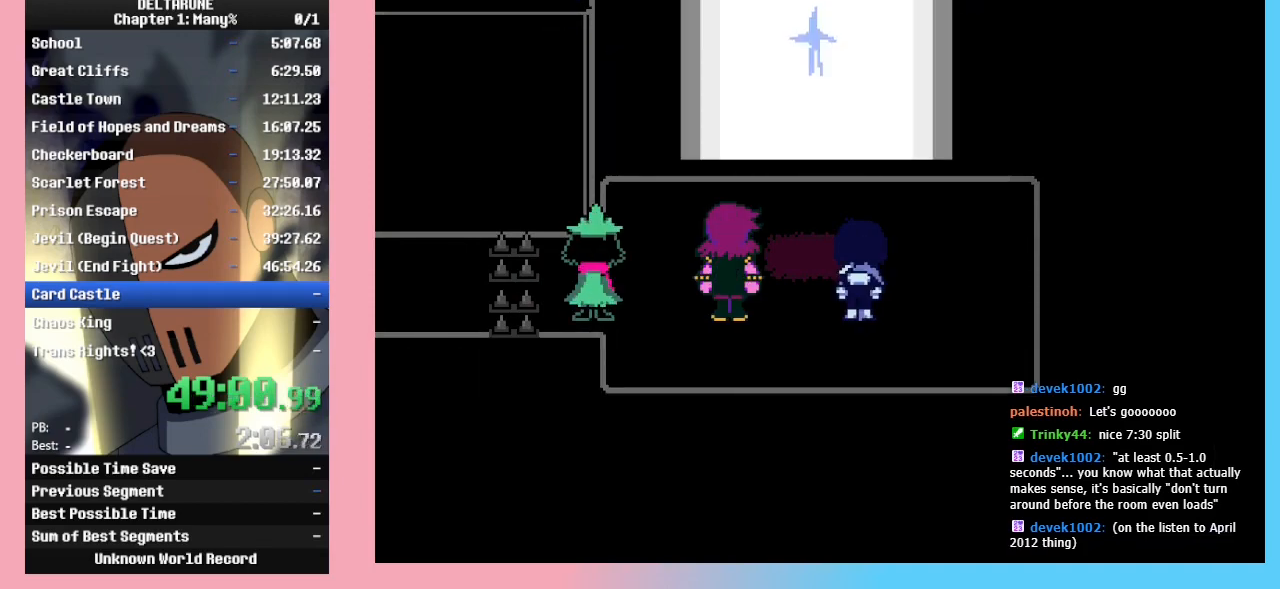
{"keys": ["return", "z"], "events": [[33, "return", "down"], [67, "return", "up"], [100, "z", "up"], [167, "return", "down"], [167, "z", "down"], [267, "return", "up"], [267, "z", "up"], [300, "return", "down"], [333, "z", "down"], [400, "return", "up"], [433, "z", "up"], [500, "return", "down"], [500, "z", "down"]]}
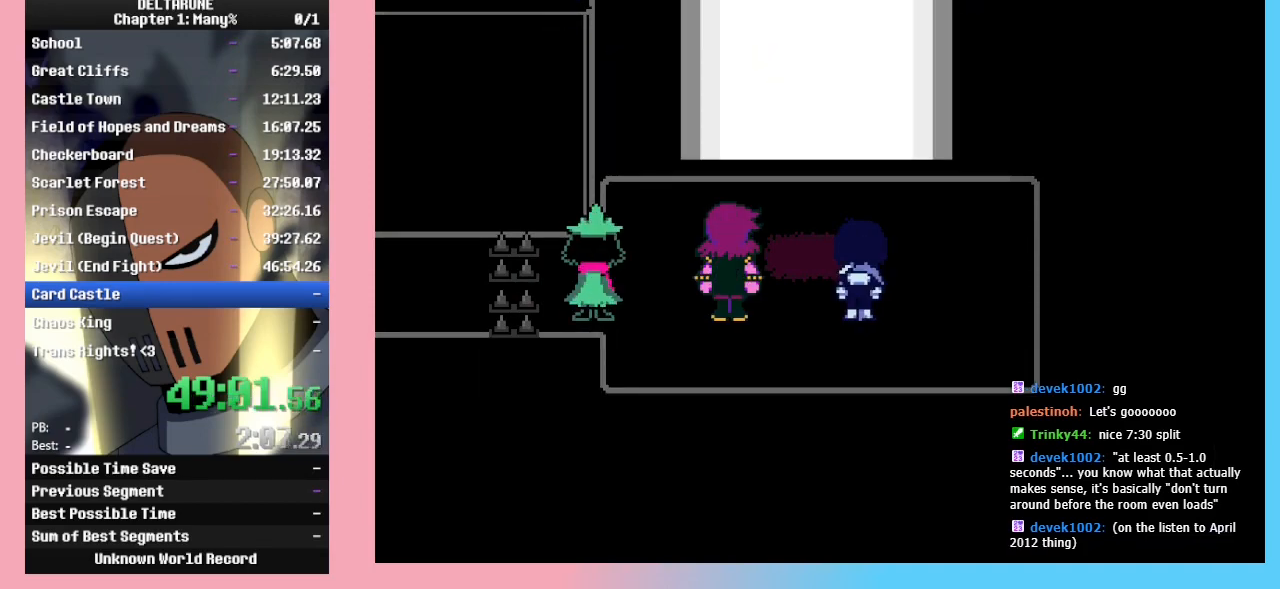
{"keys": [], "events": [[33, "return", "up"], [67, "z", "up"], [133, "return", "down"], [167, "return", "up"], [167, "z", "down"], [267, "return", "down"], [267, "z", "up"], [367, "return", "up"], [367, "z", "down"], [467, "return", "down"], [467, "z", "up"], [500, "return", "up"]]}
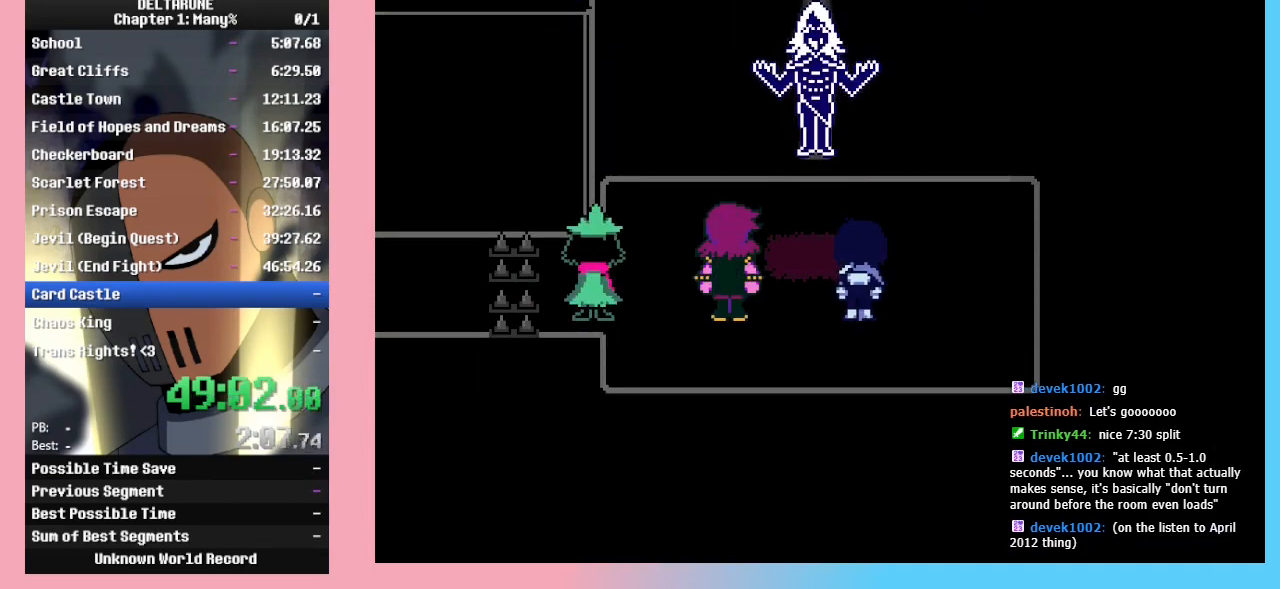
{"keys": [], "events": [[67, "z", "down"], [100, "return", "down"], [133, "return", "up"], [133, "z", "up"], [200, "z", "down"], [233, "return", "down"], [300, "return", "up"], [333, "z", "up"]]}
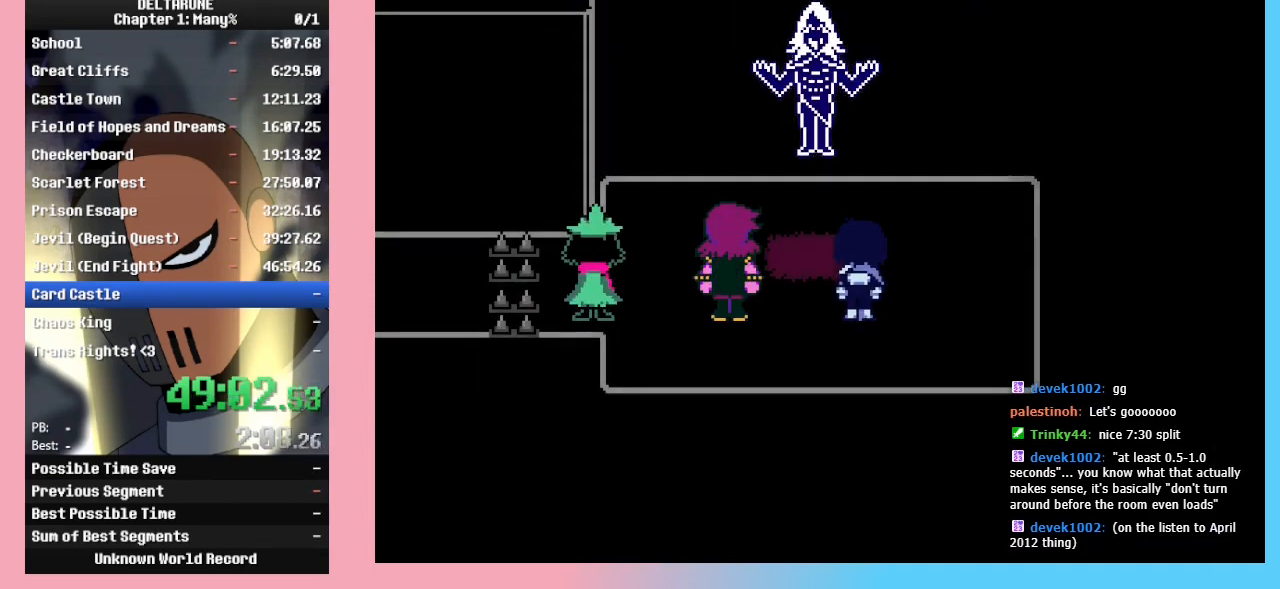
{"keys": ["z"], "events": [[267, "return", "down"], [300, "return", "up"], [300, "z", "down"], [400, "return", "down"], [400, "z", "up"], [433, "return", "up"], [433, "z", "down"]]}
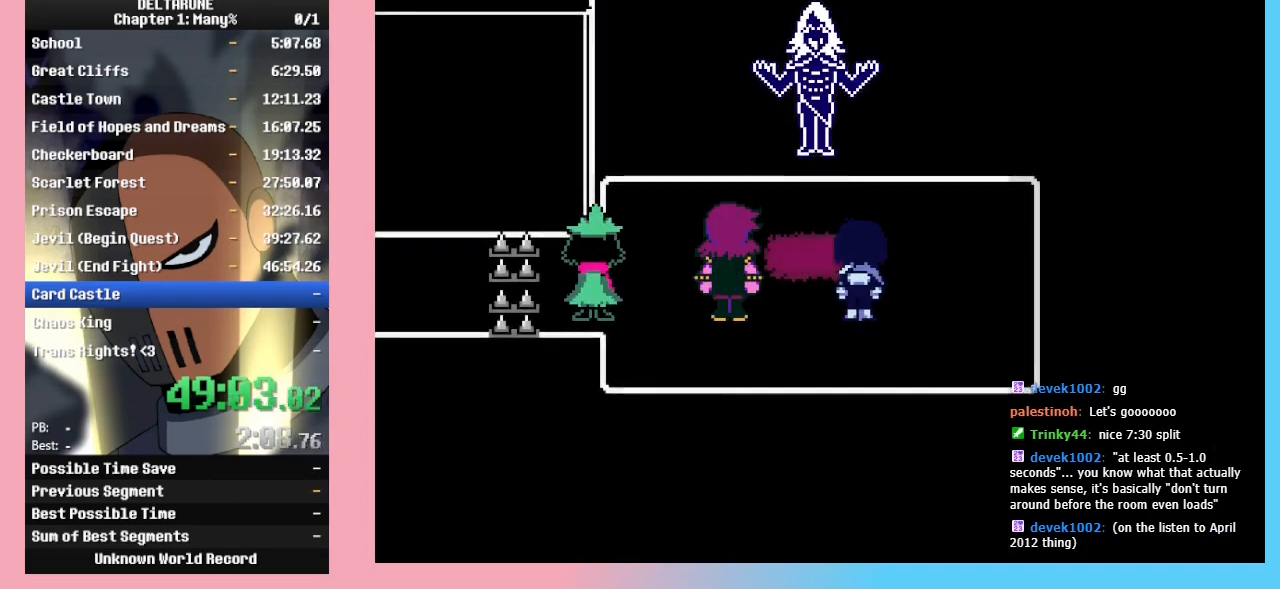
{"keys": [], "events": [[33, "return", "down"], [33, "z", "up"], [67, "return", "up"], [133, "z", "down"], [167, "return", "down"], [167, "z", "up"], [233, "return", "up"], [267, "z", "down"], [300, "return", "down"], [300, "z", "up"], [367, "return", "up"], [400, "z", "down"], [467, "return", "down"], [500, "return", "up"], [500, "z", "up"]]}
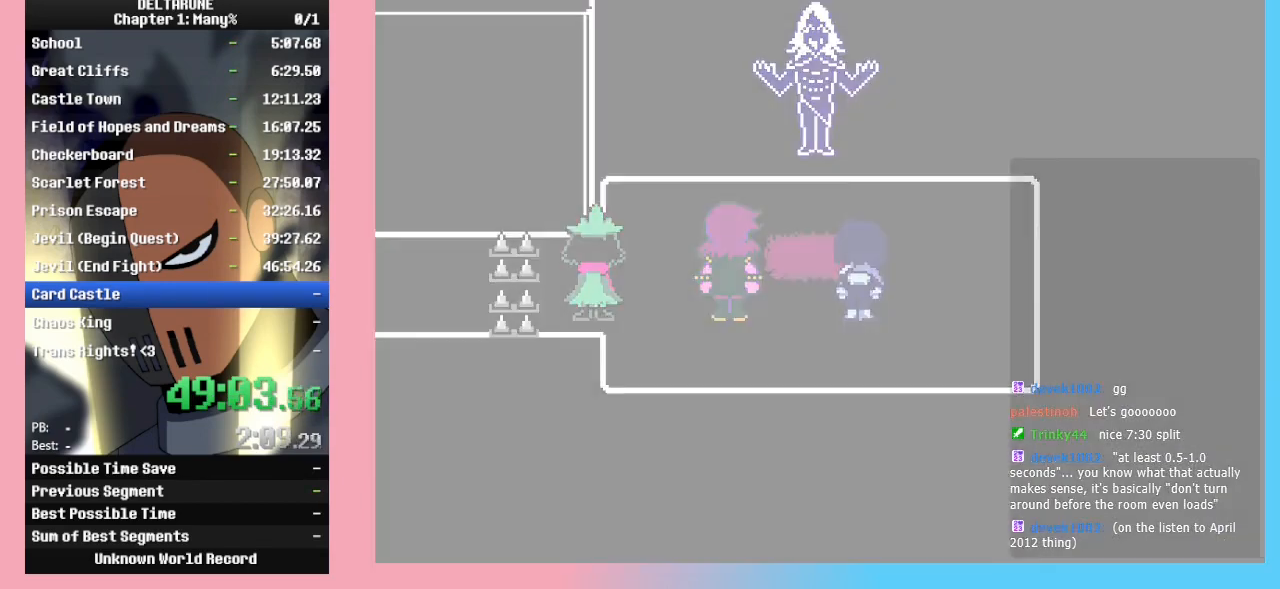
{"keys": ["right"], "events": [[33, "z", "down"], [133, "z", "up"], [333, "right", "down"]]}
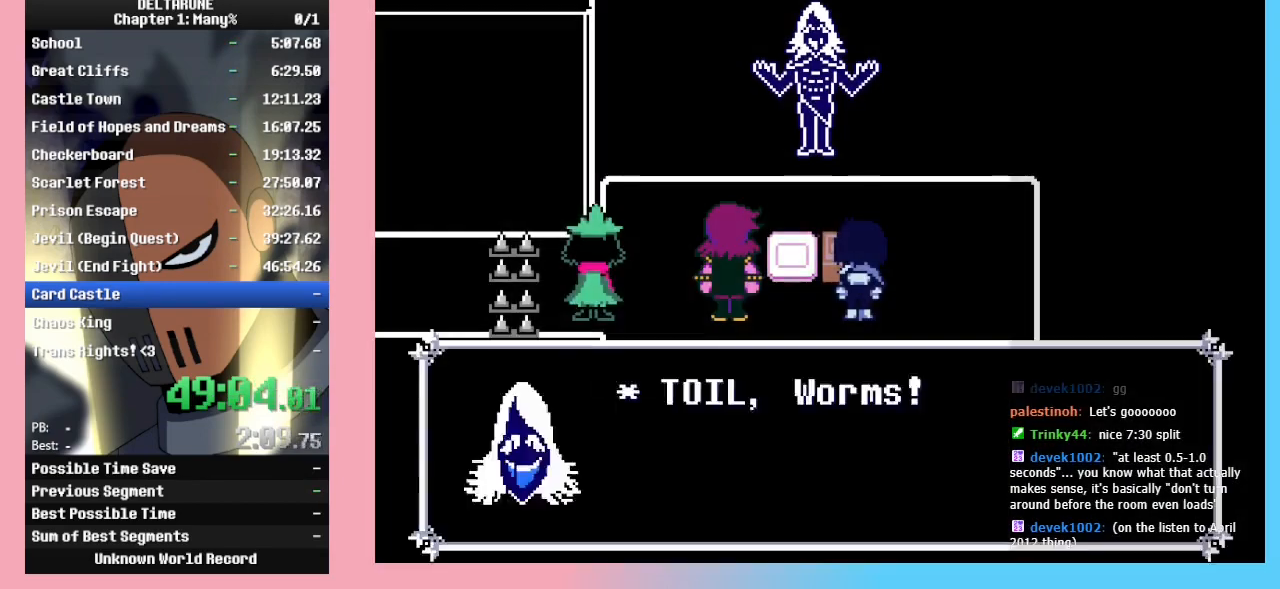
{"keys": ["down", "left"], "events": [[333, "up", "down"], [400, "left", "down"], [400, "right", "up"], [400, "z", "down"], [433, "up", "up"], [500, "down", "down"], [500, "z", "up"]]}
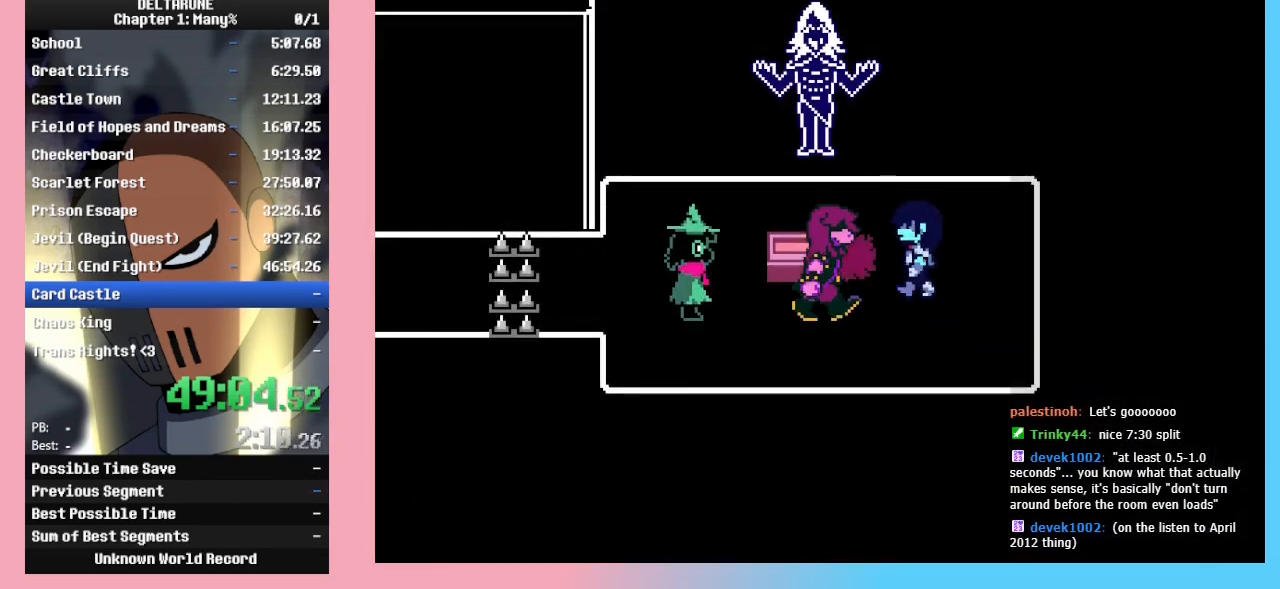
{"keys": ["down", "left"], "events": []}
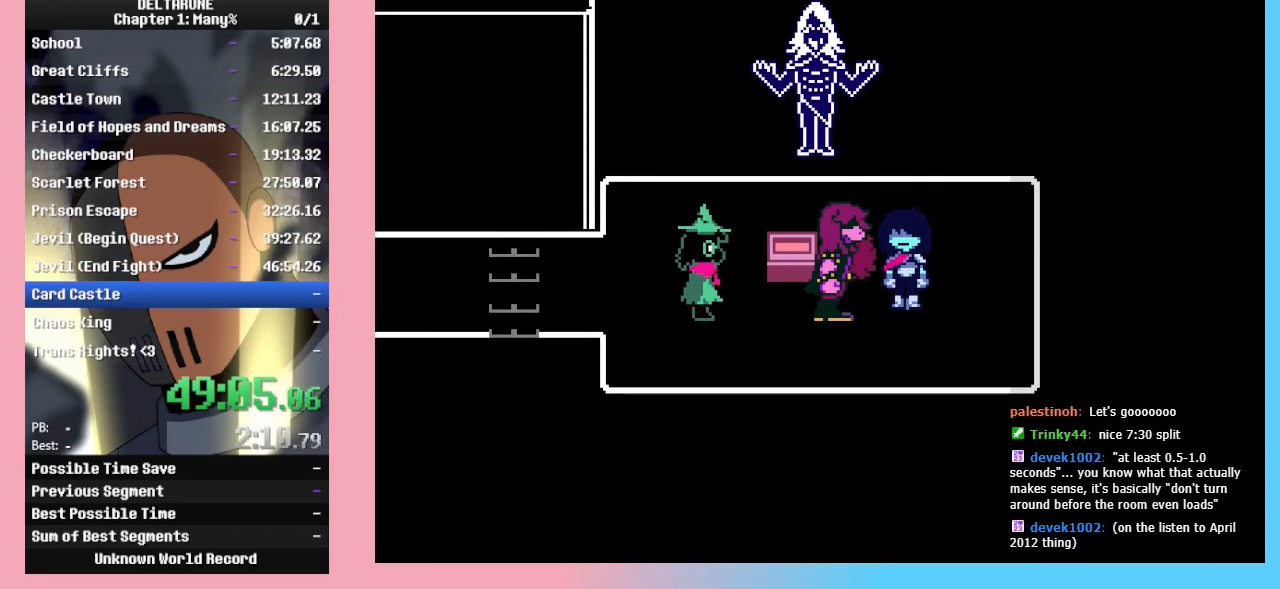
{"keys": ["down", "left"], "events": []}
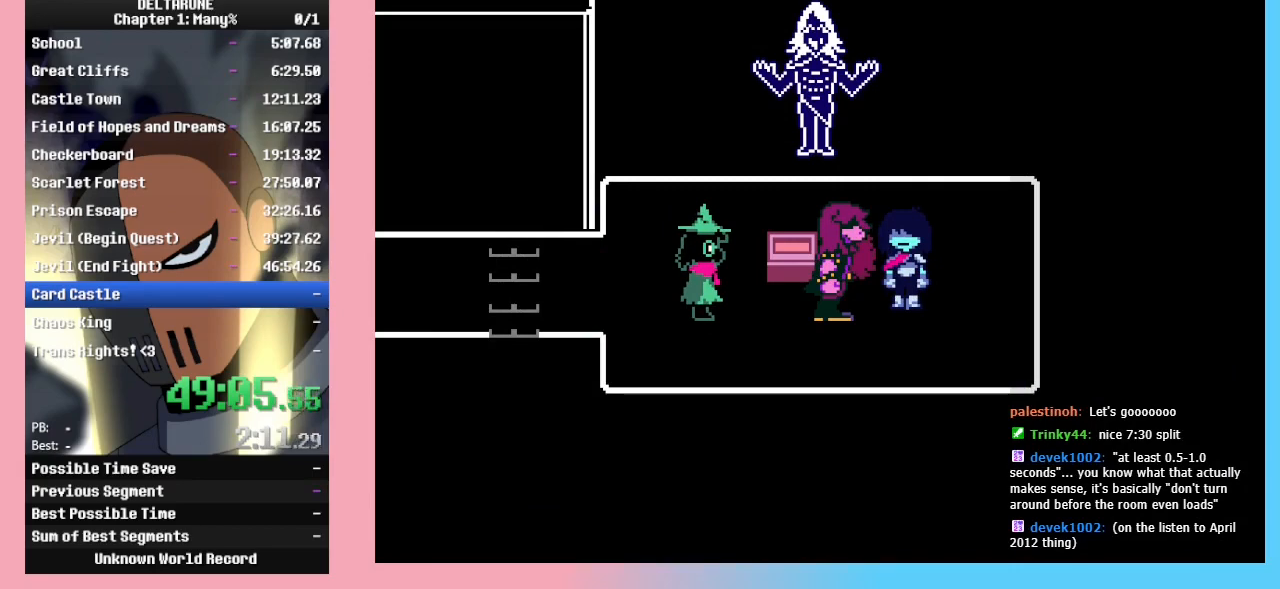
{"keys": ["left"], "events": [[100, "z", "down"], [167, "z", "up"], [200, "z", "down"], [300, "z", "up"], [500, "down", "up"]]}
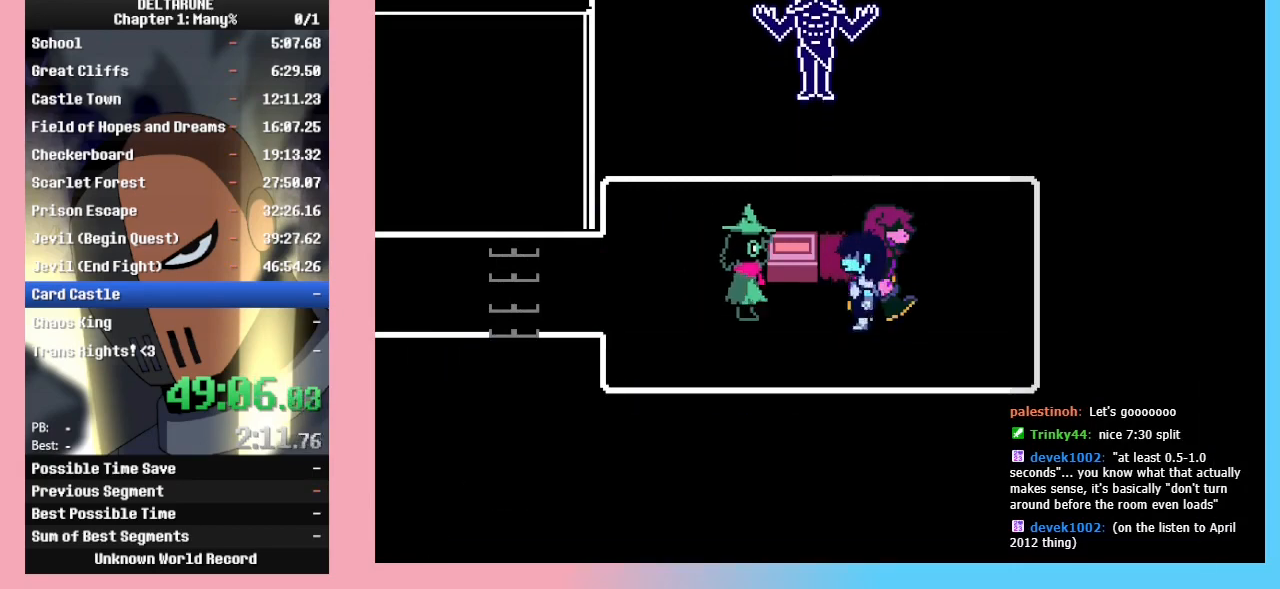
{"keys": ["left", "up"], "events": [[500, "up", "down"]]}
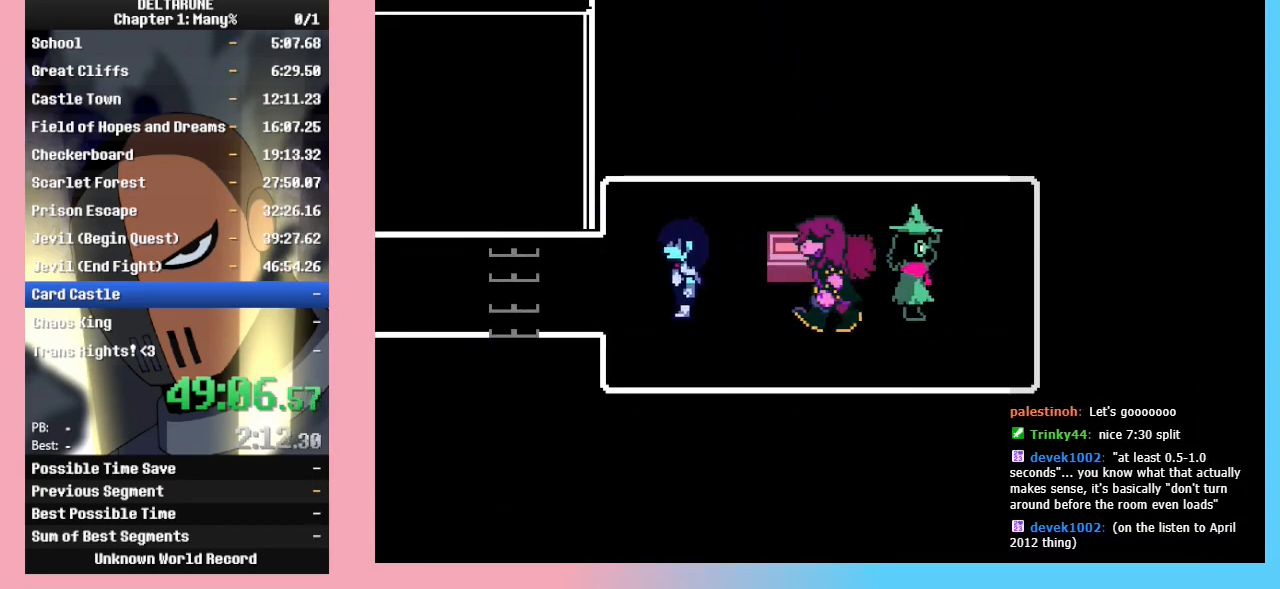
{"keys": ["left"], "events": [[133, "up", "up"]]}
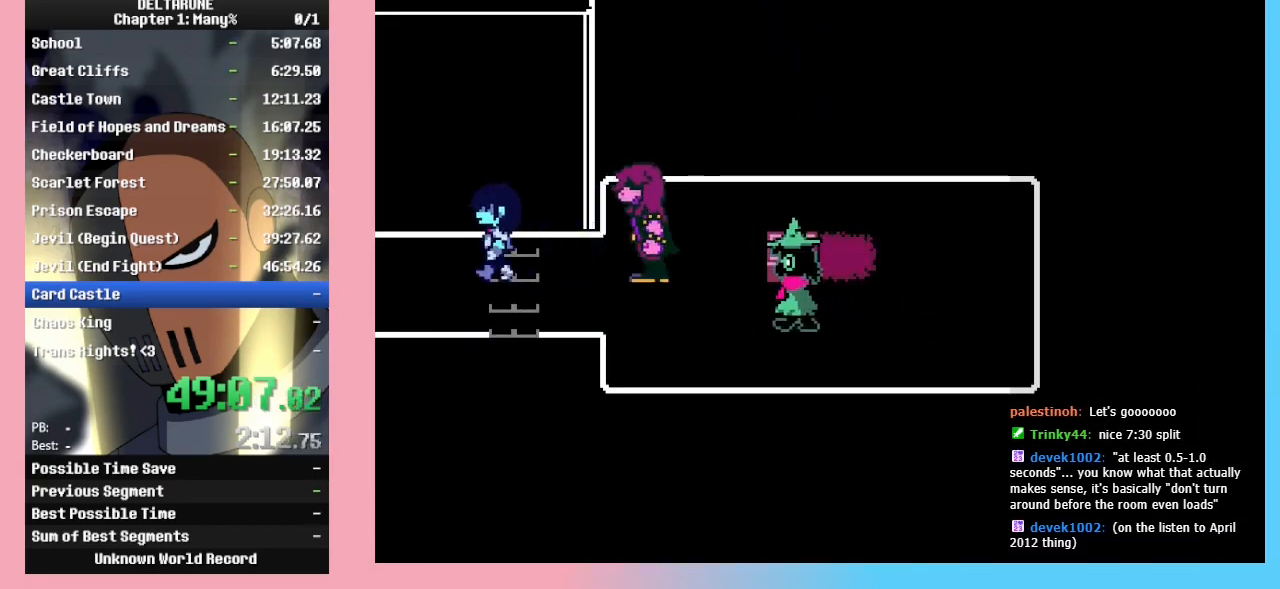
{"keys": ["left"], "events": []}
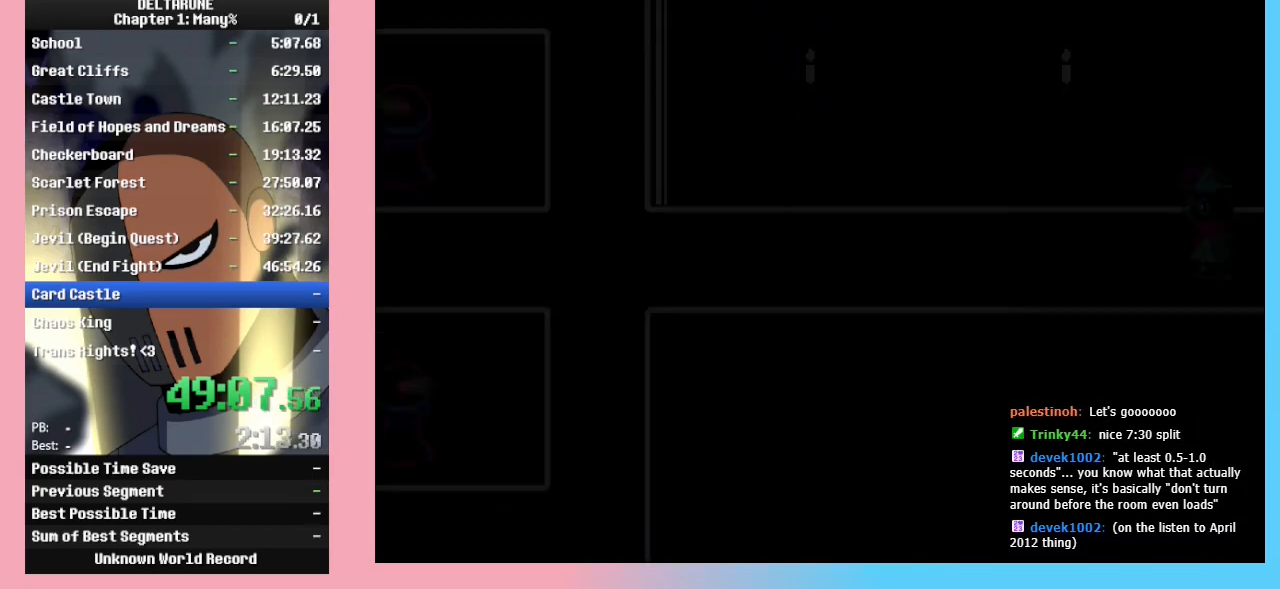
{"keys": ["left"], "events": [[33, "up", "down"], [133, "up", "up"]]}
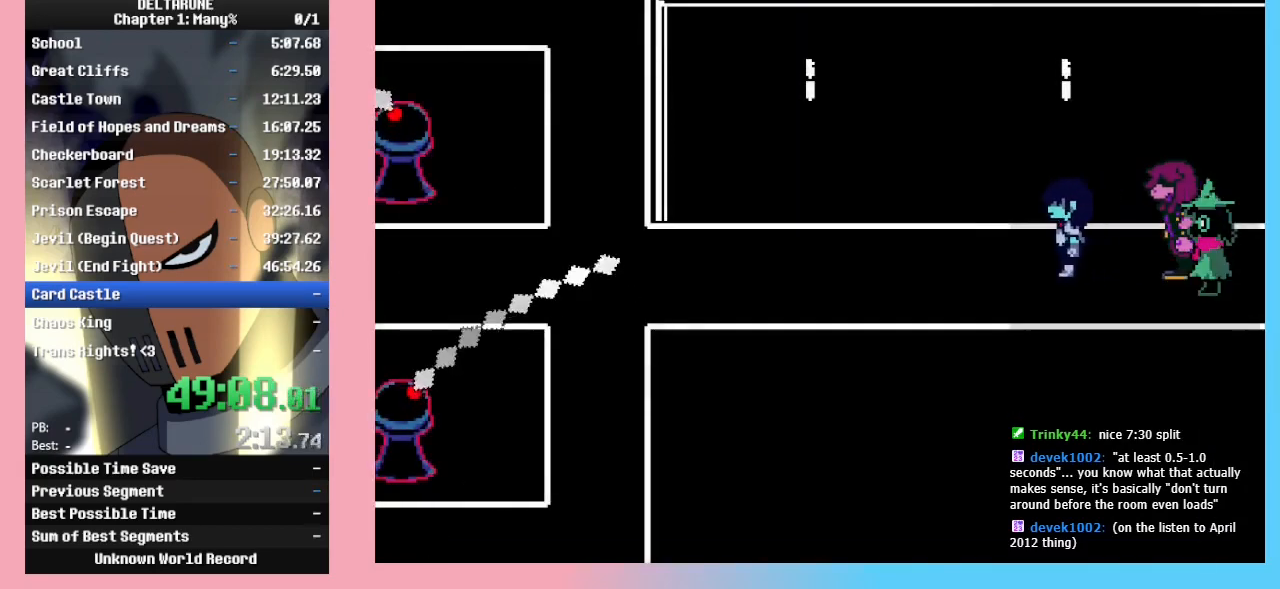
{"keys": ["left"], "events": []}
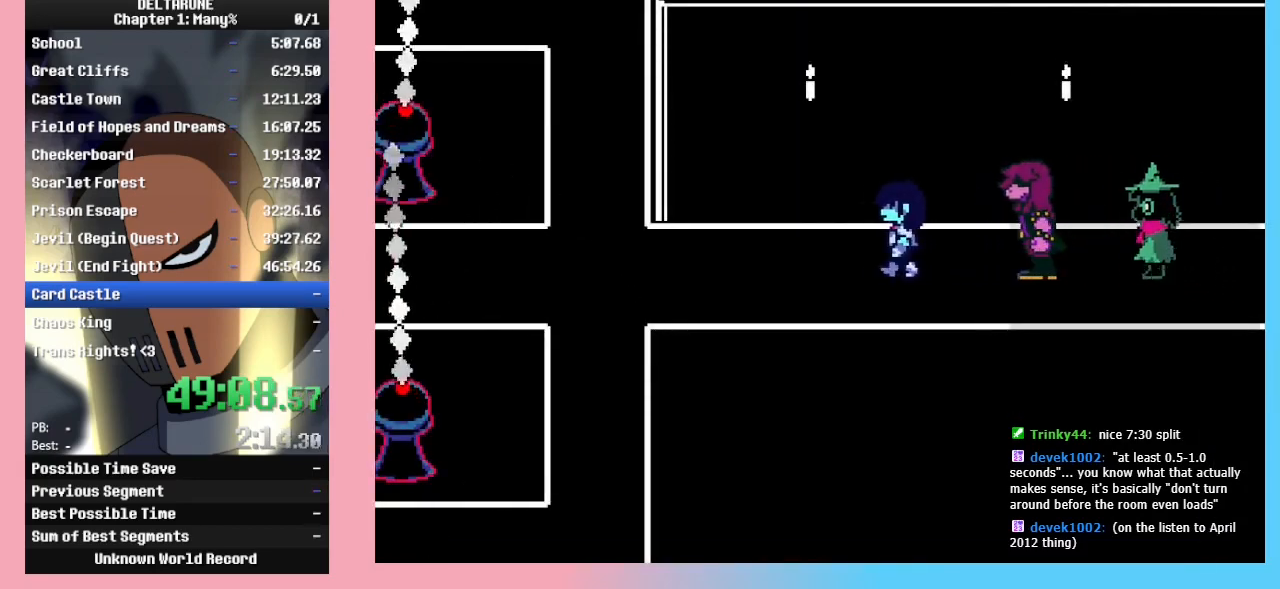
{"keys": ["left"], "events": []}
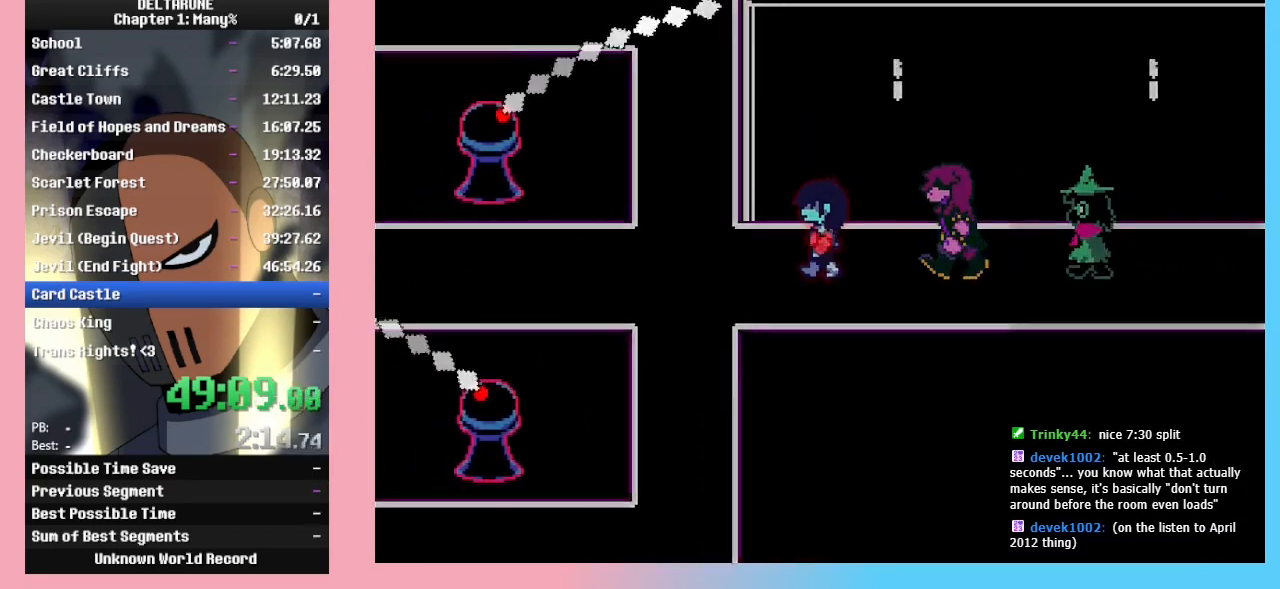
{"keys": ["left"], "events": []}
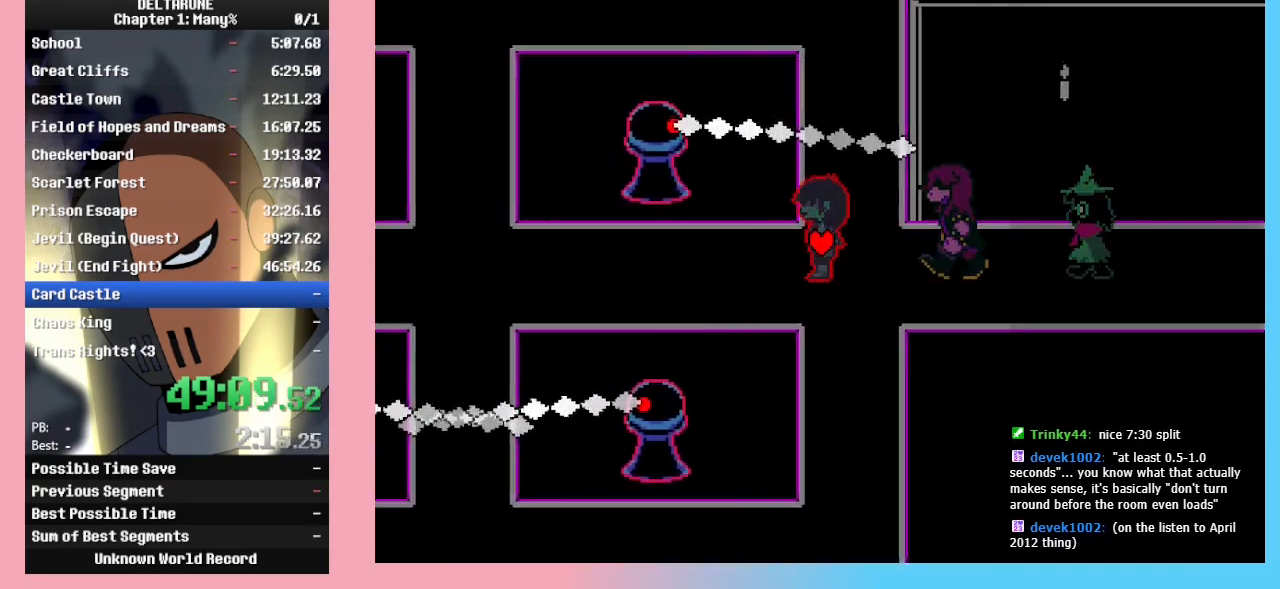
{"keys": ["left"], "events": []}
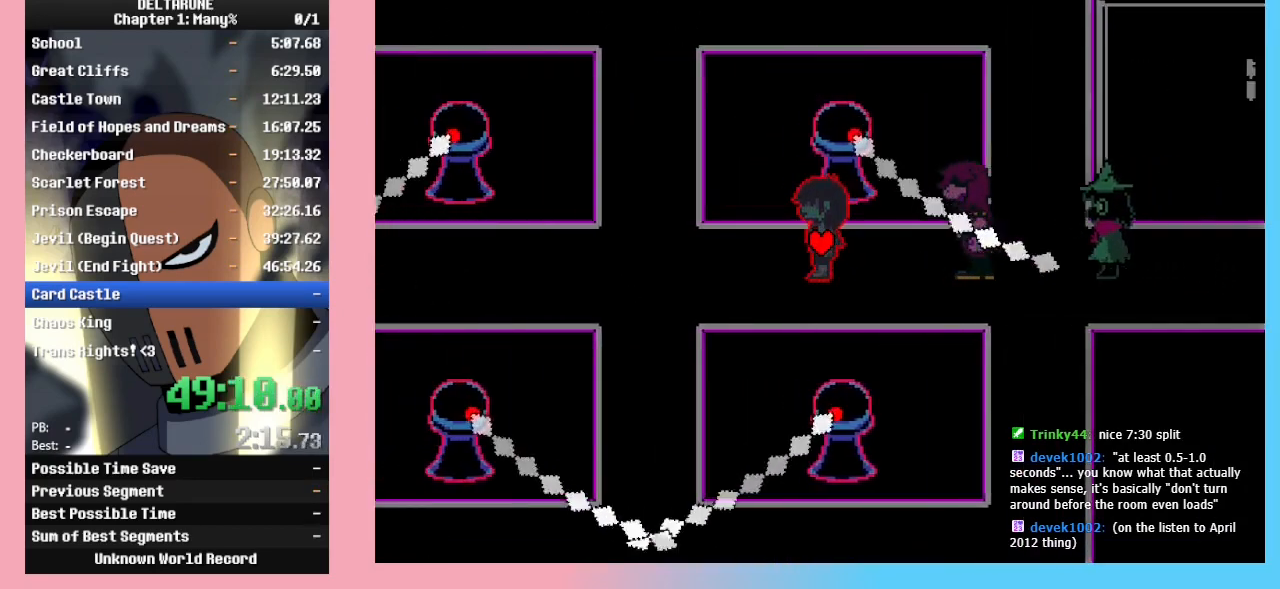
{"keys": ["up"], "events": [[433, "up", "down"], [500, "left", "up"]]}
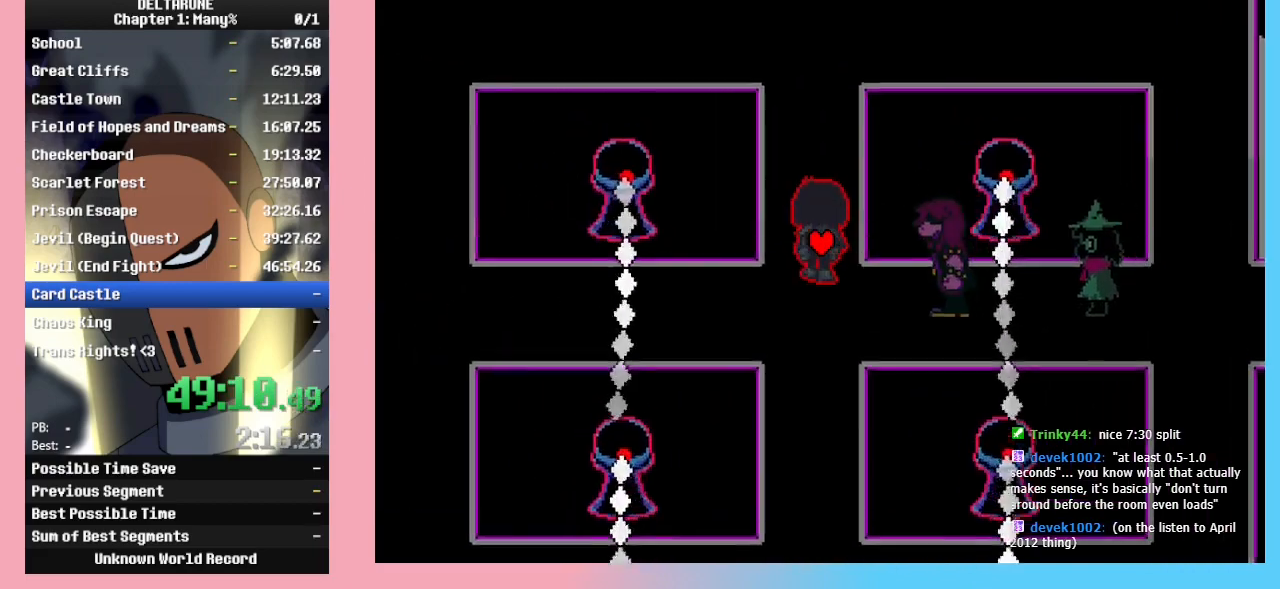
{"keys": ["up"], "events": []}